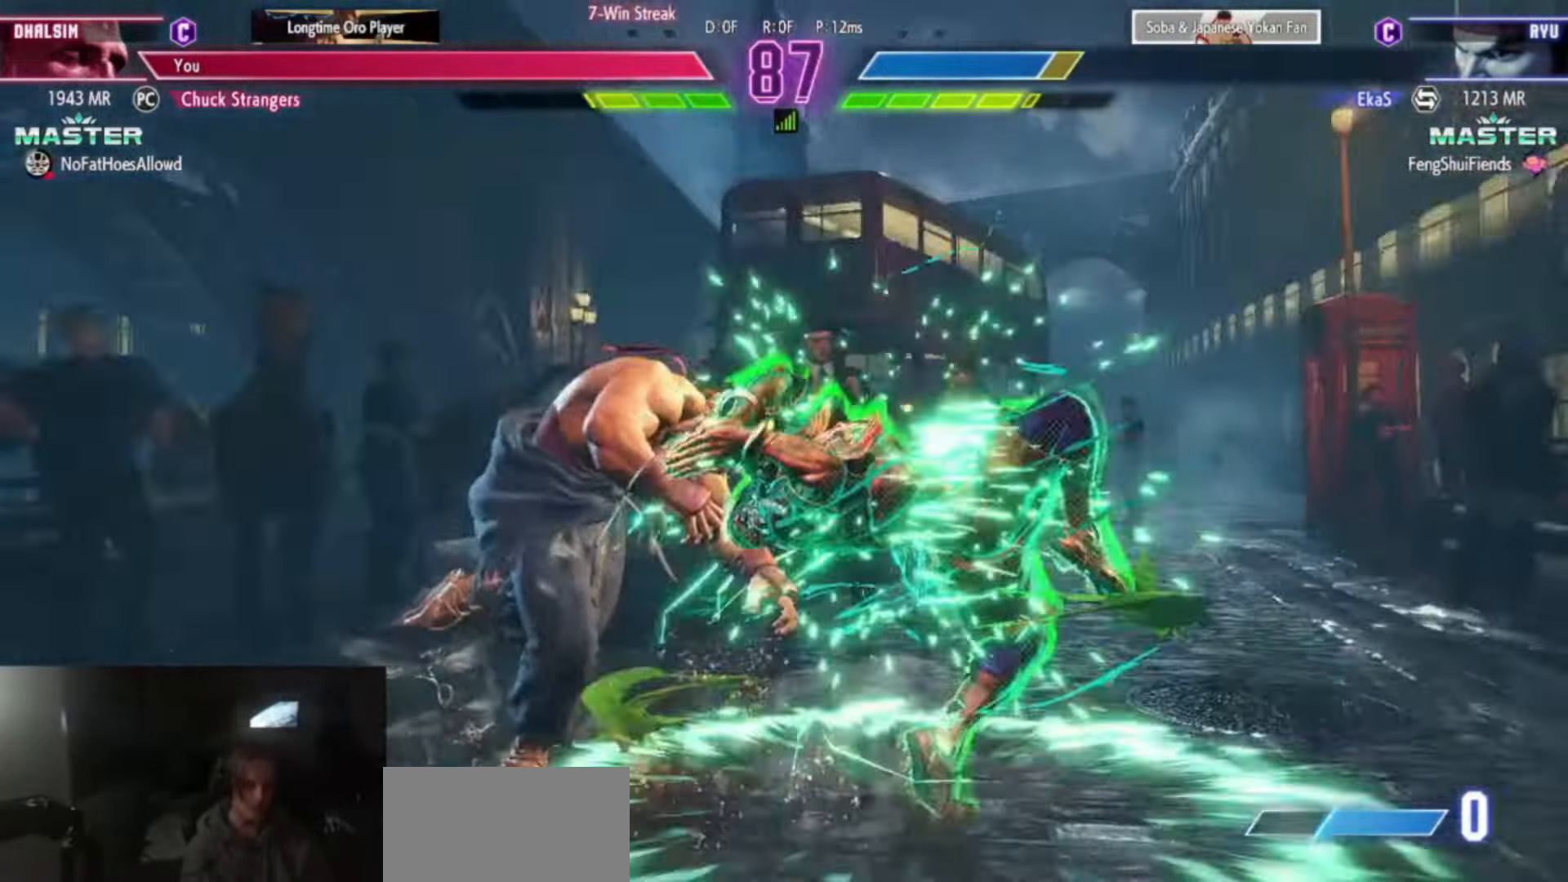
Gameplay with a controller (arcade stick); each line is a JSON object with the inputs held at the frame after it. "events" lists button and stick changes between this image and that frame as [ms after this image, input, new state], when the widget could be followed in between. Not read: L3 R3.
{"buttons": ["TRIANGLE"], "left_stick": "right", "events": [[50, "SQUARE", "down"], [117, "SQUARE", "up"], [217, "left_stick", "right"], [500, "TRIANGLE", "down"]]}
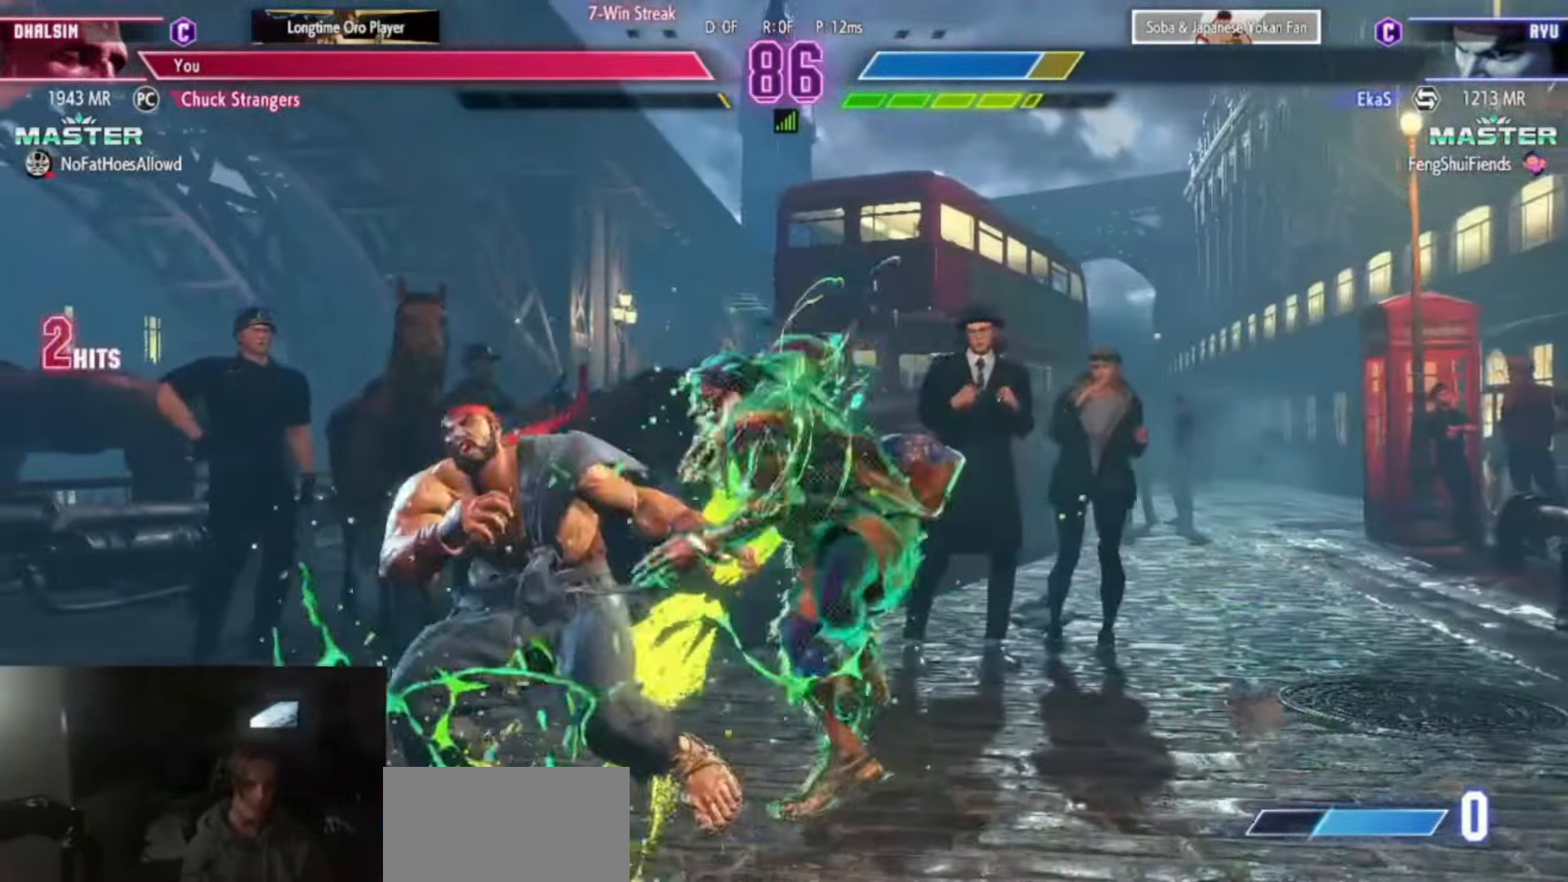
{"buttons": [], "left_stick": "up-left", "events": [[50, "TRIANGLE", "up"], [67, "left_stick", "left"], [117, "left_stick", "down"], [217, "left_stick", "right"], [251, "L2", "down"], [251, "R2", "down"], [284, "left_stick", "center"], [317, "L2", "up"], [317, "R2", "up"], [434, "left_stick", "up-left"]]}
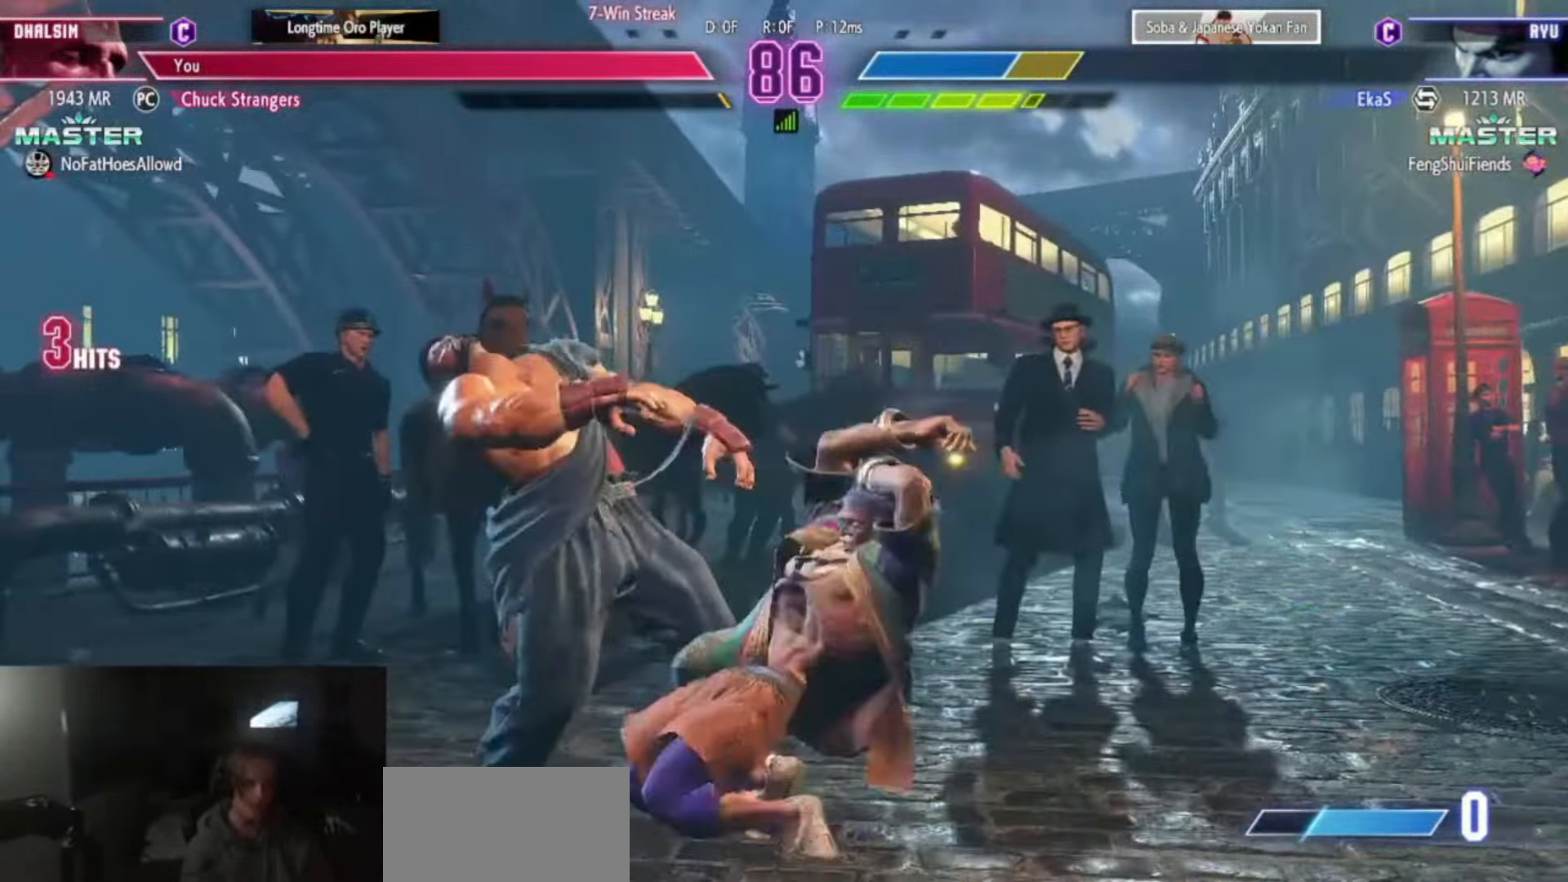
{"buttons": [], "left_stick": "up-left", "events": []}
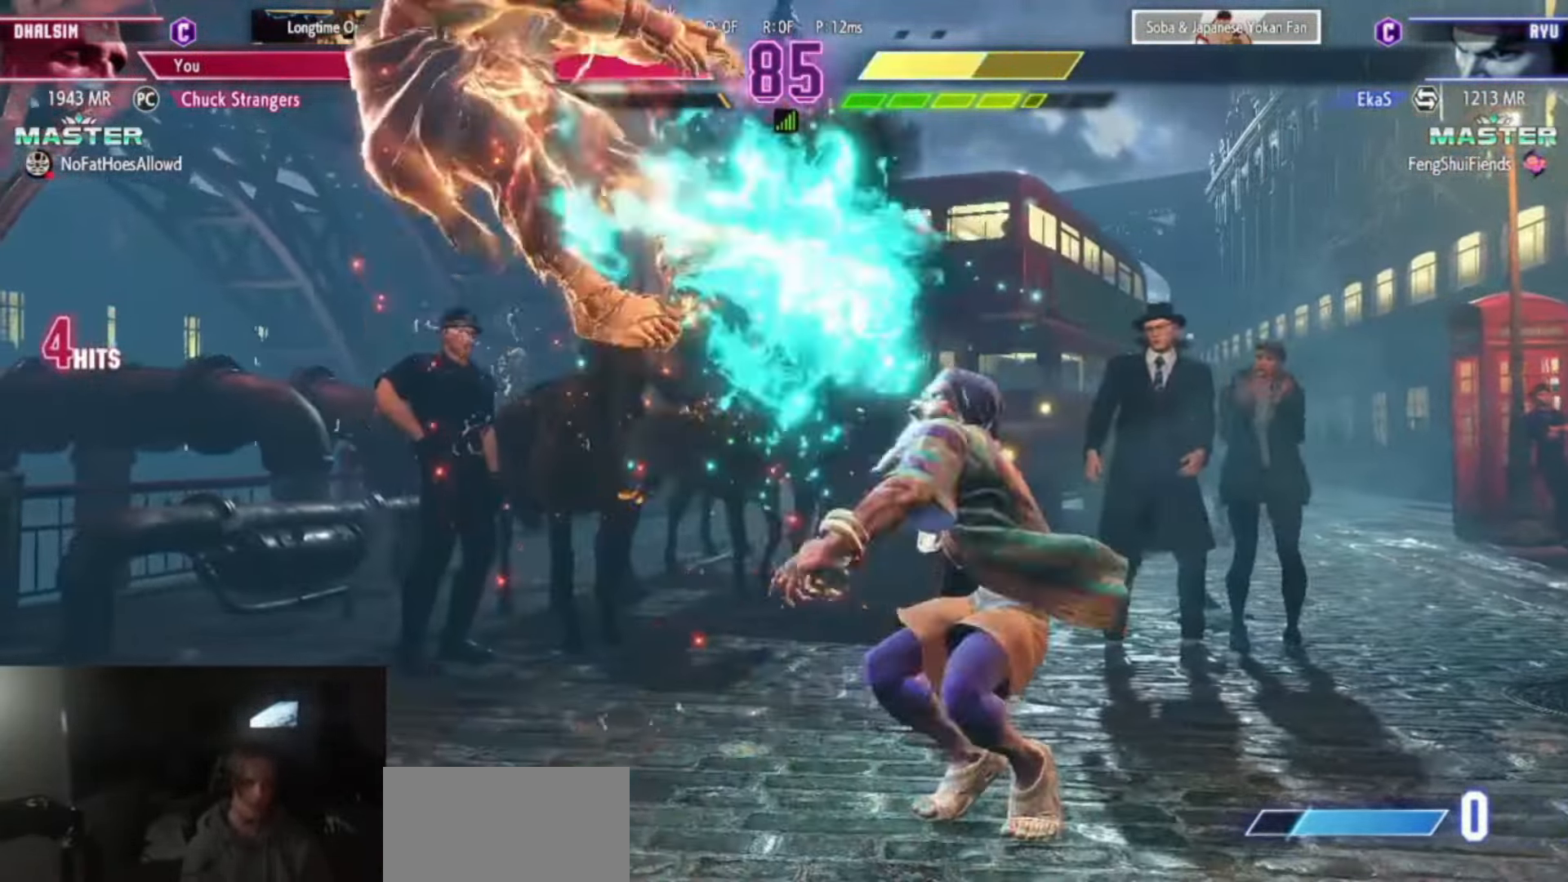
{"buttons": [], "left_stick": "left", "events": [[234, "left_stick", "down-right"], [267, "CIRCLE", "down"], [267, "CROSS", "down"], [367, "CIRCLE", "up"], [367, "CROSS", "up"], [367, "left_stick", "left"]]}
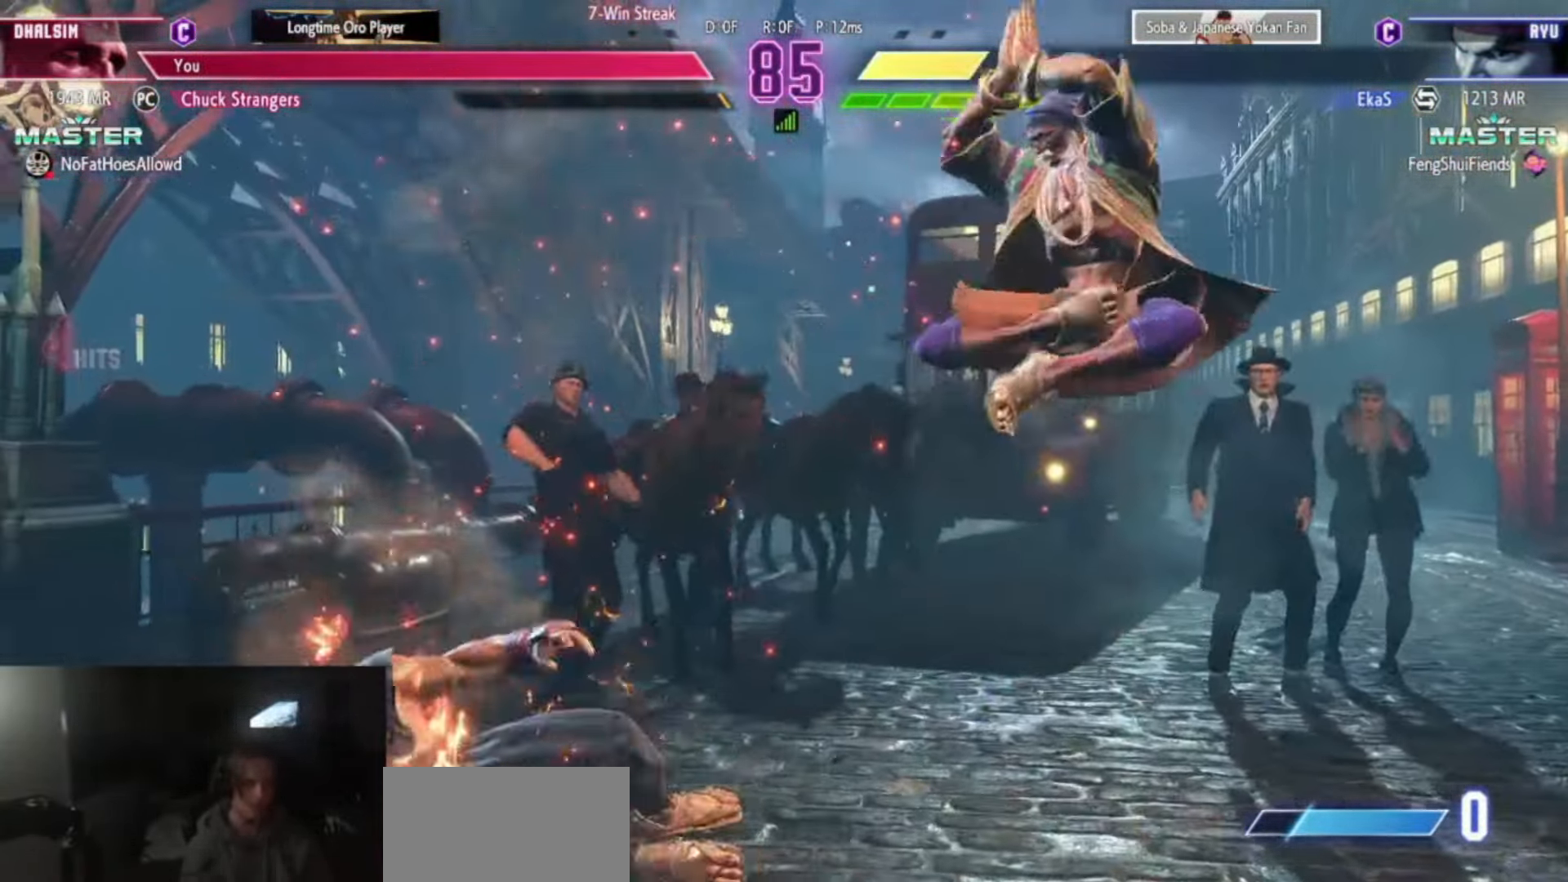
{"buttons": [], "left_stick": "down-right"}
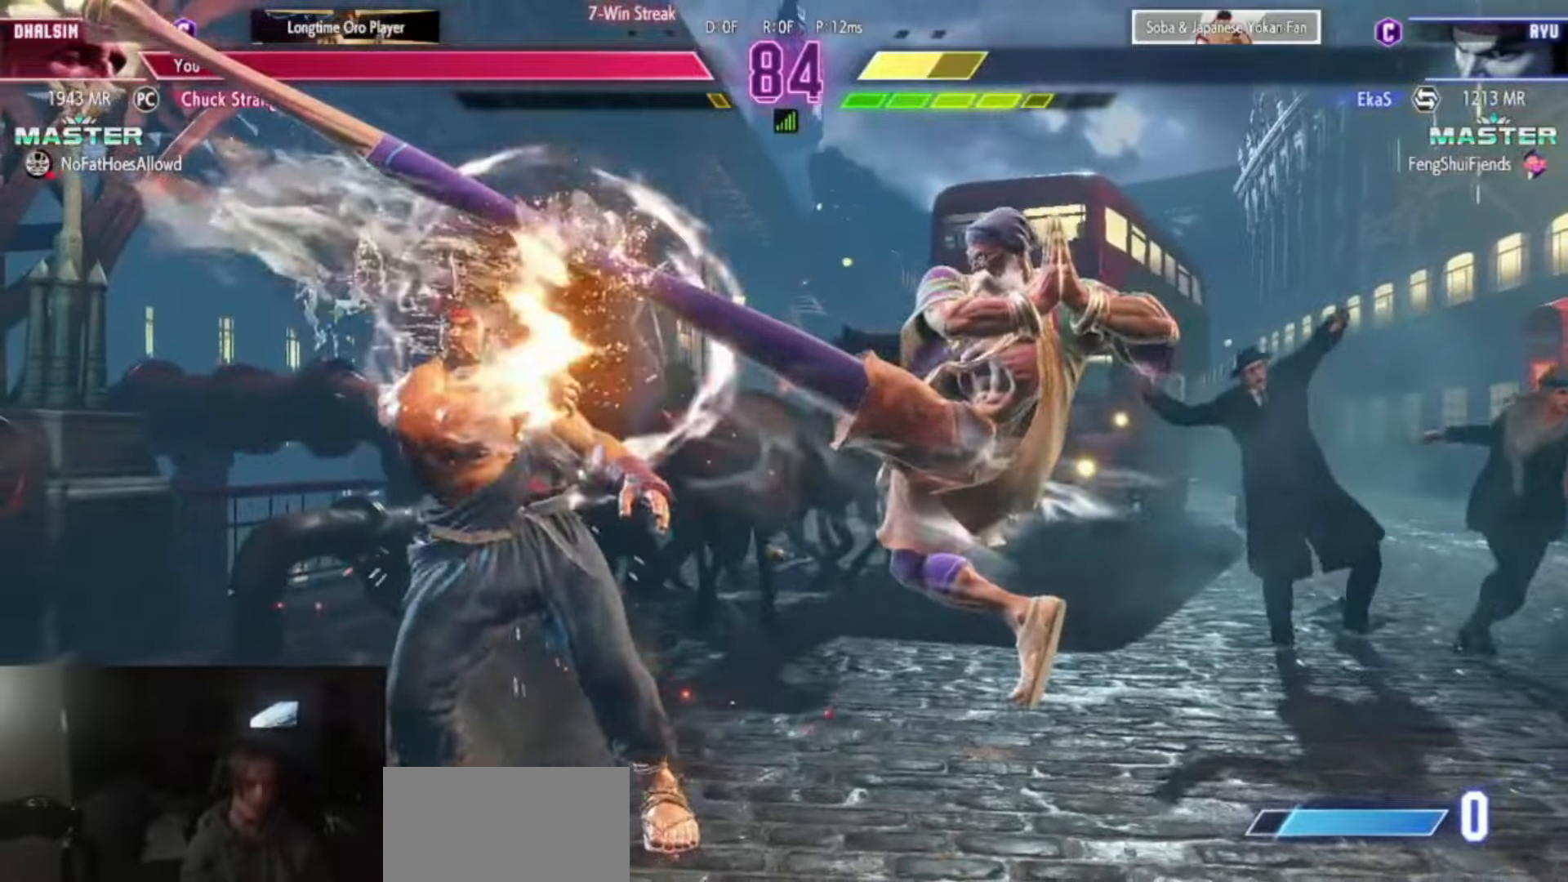
{"buttons": [], "left_stick": "center", "events": [[67, "R1", "down"], [200, "R1", "up"], [217, "left_stick", "down-left"], [300, "left_stick", "down-right"], [350, "R1", "down"], [350, "TRIANGLE", "down"], [400, "R1", "up"], [400, "left_stick", "center"], [417, "TRIANGLE", "up"]]}
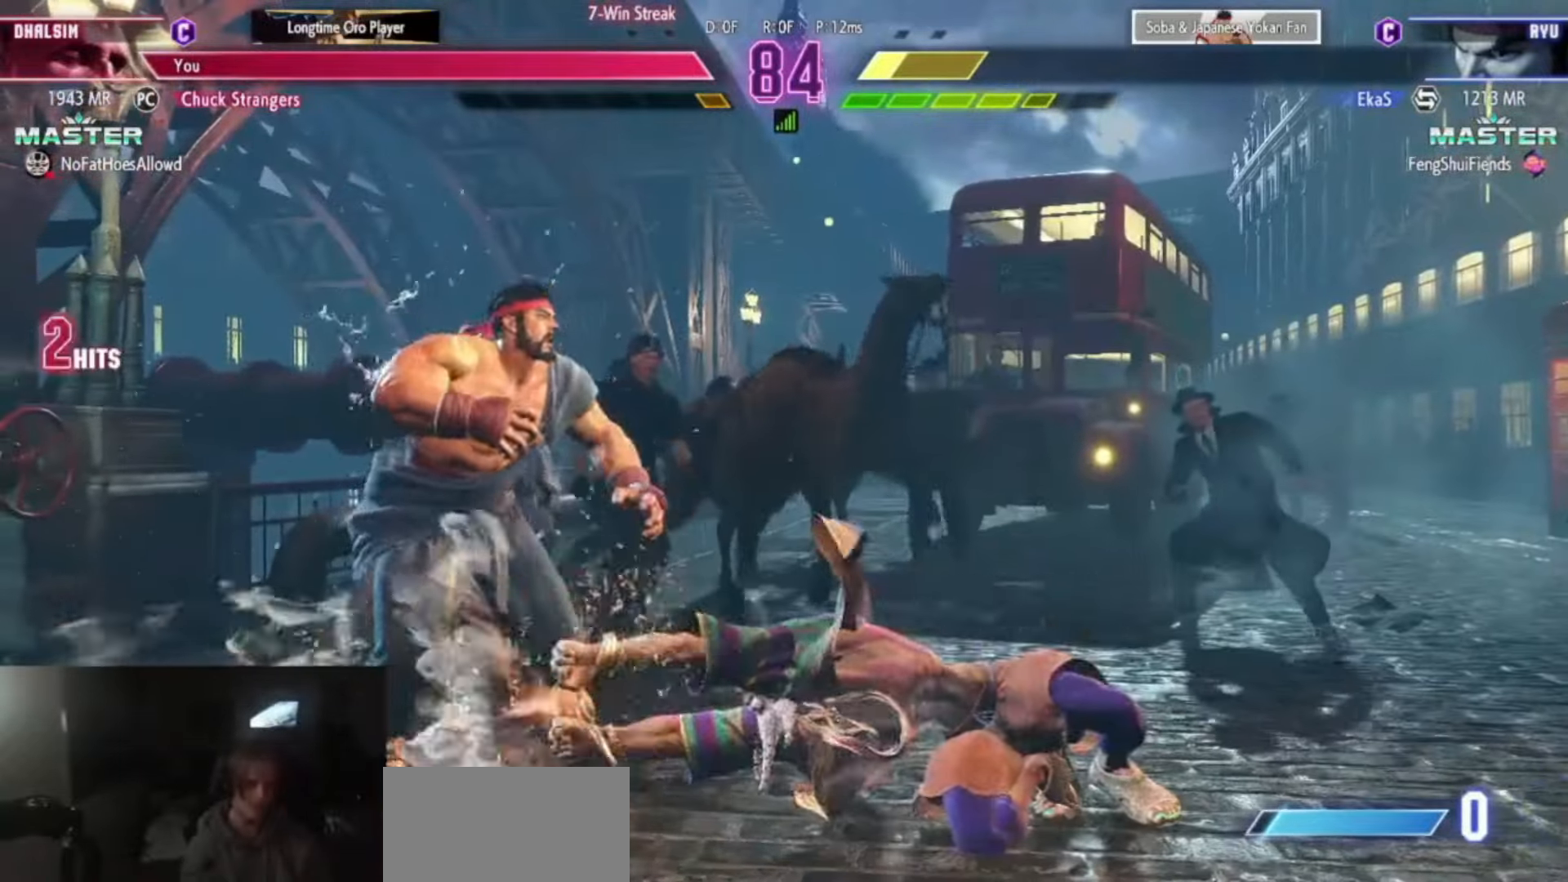
{"buttons": [], "left_stick": "center", "events": []}
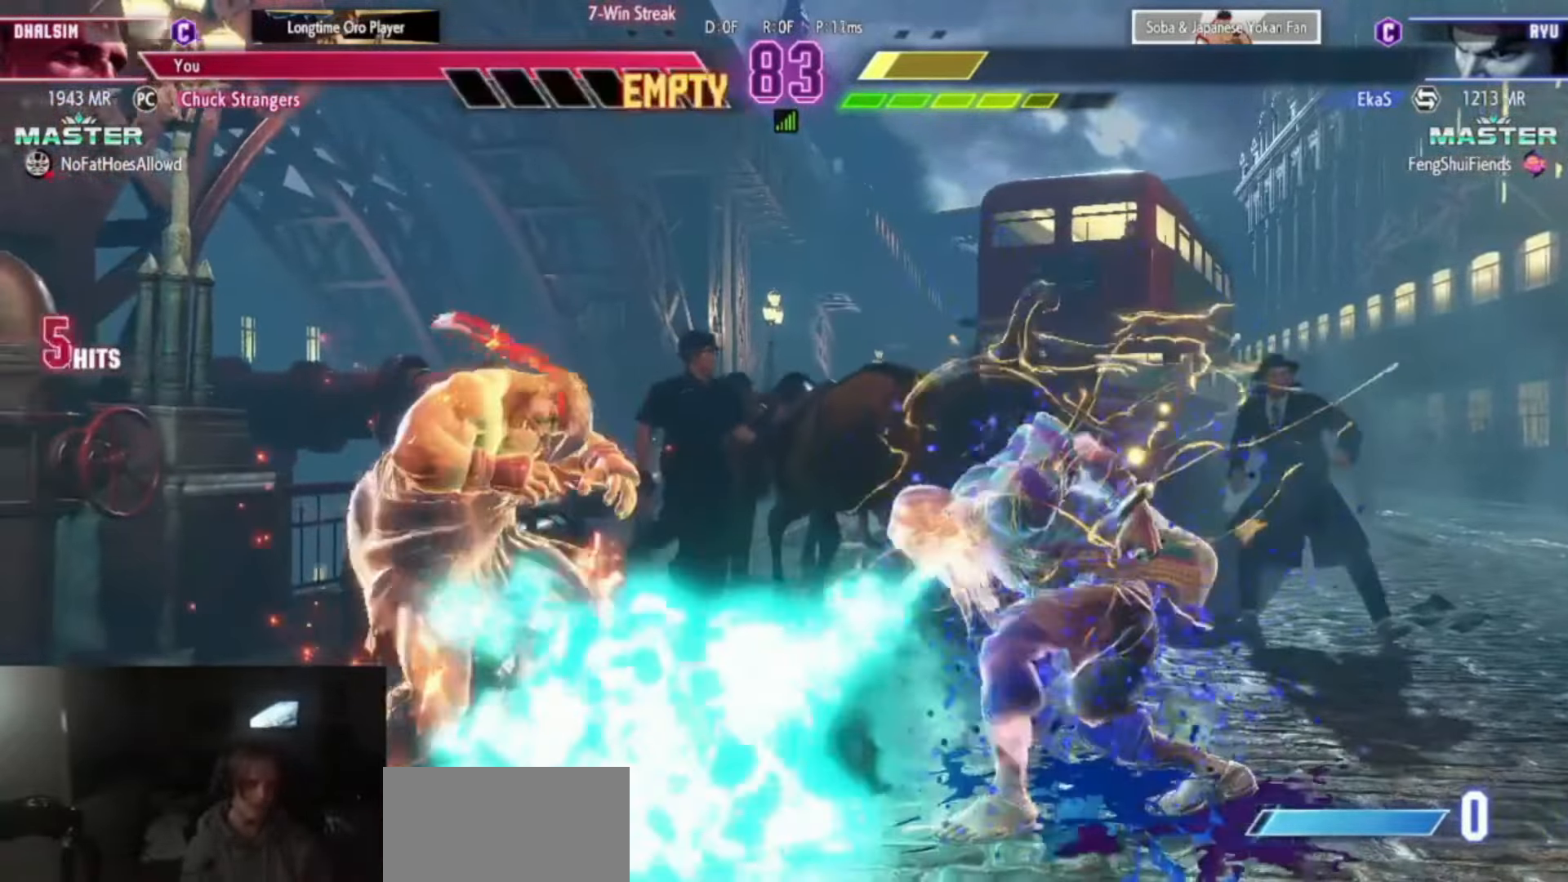
{"buttons": [], "left_stick": "center", "events": []}
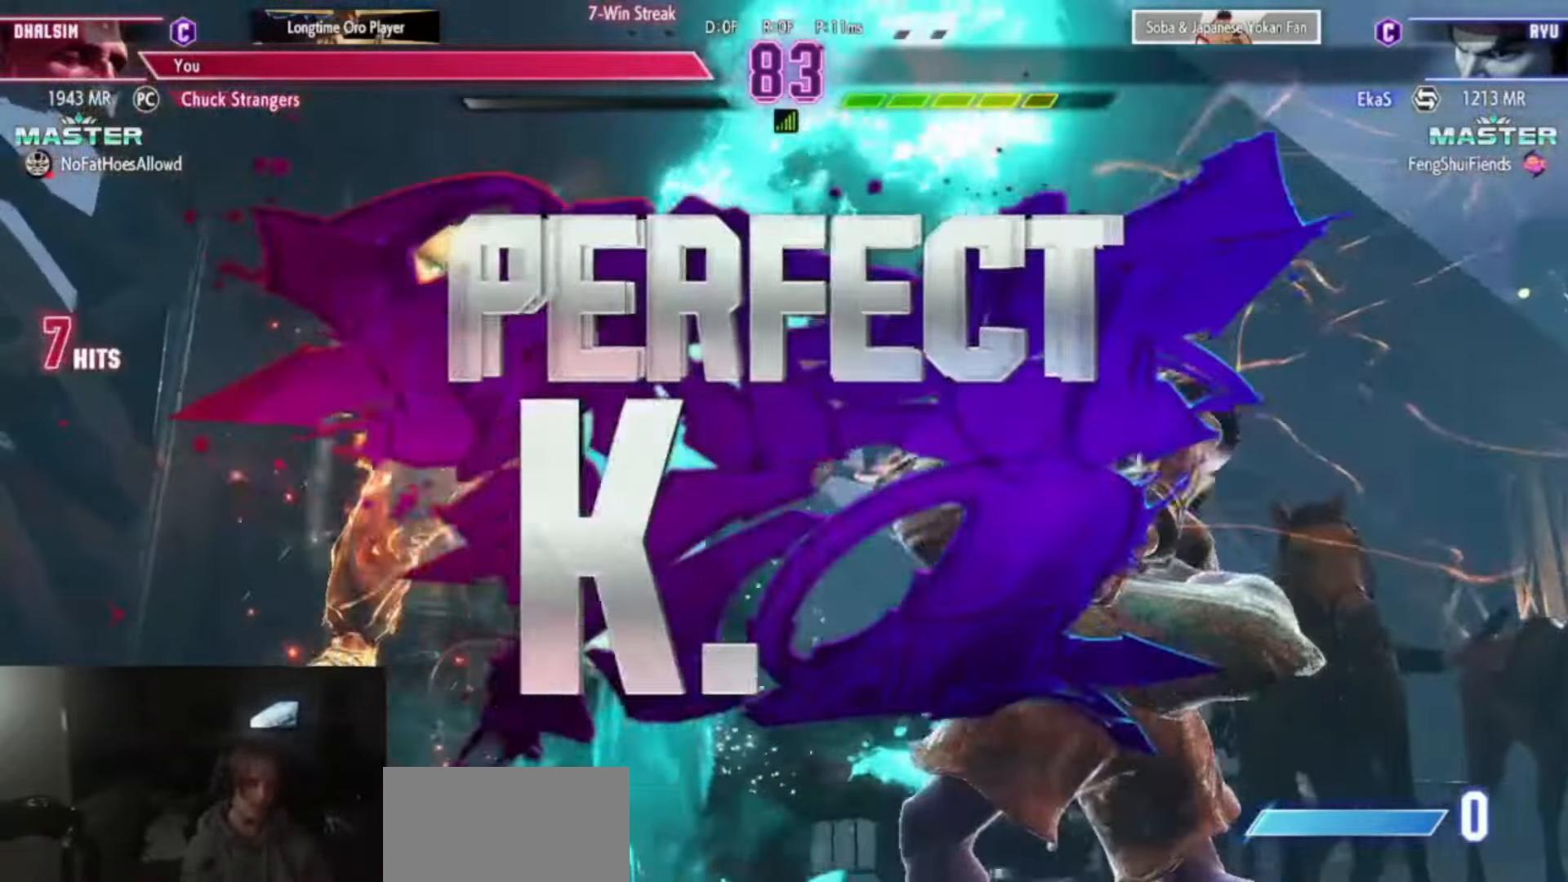
{"buttons": [], "left_stick": "center", "events": [[117, "L2", "down"], [117, "R2", "down"], [134, "L2", "up"], [134, "R2", "up"], [150, "CIRCLE", "down"], [184, "CIRCLE", "up"], [184, "CROSS", "down"], [284, "CROSS", "up"], [367, "CIRCLE", "down"], [401, "CROSS", "down"], [417, "CIRCLE", "up"], [434, "CROSS", "up"]]}
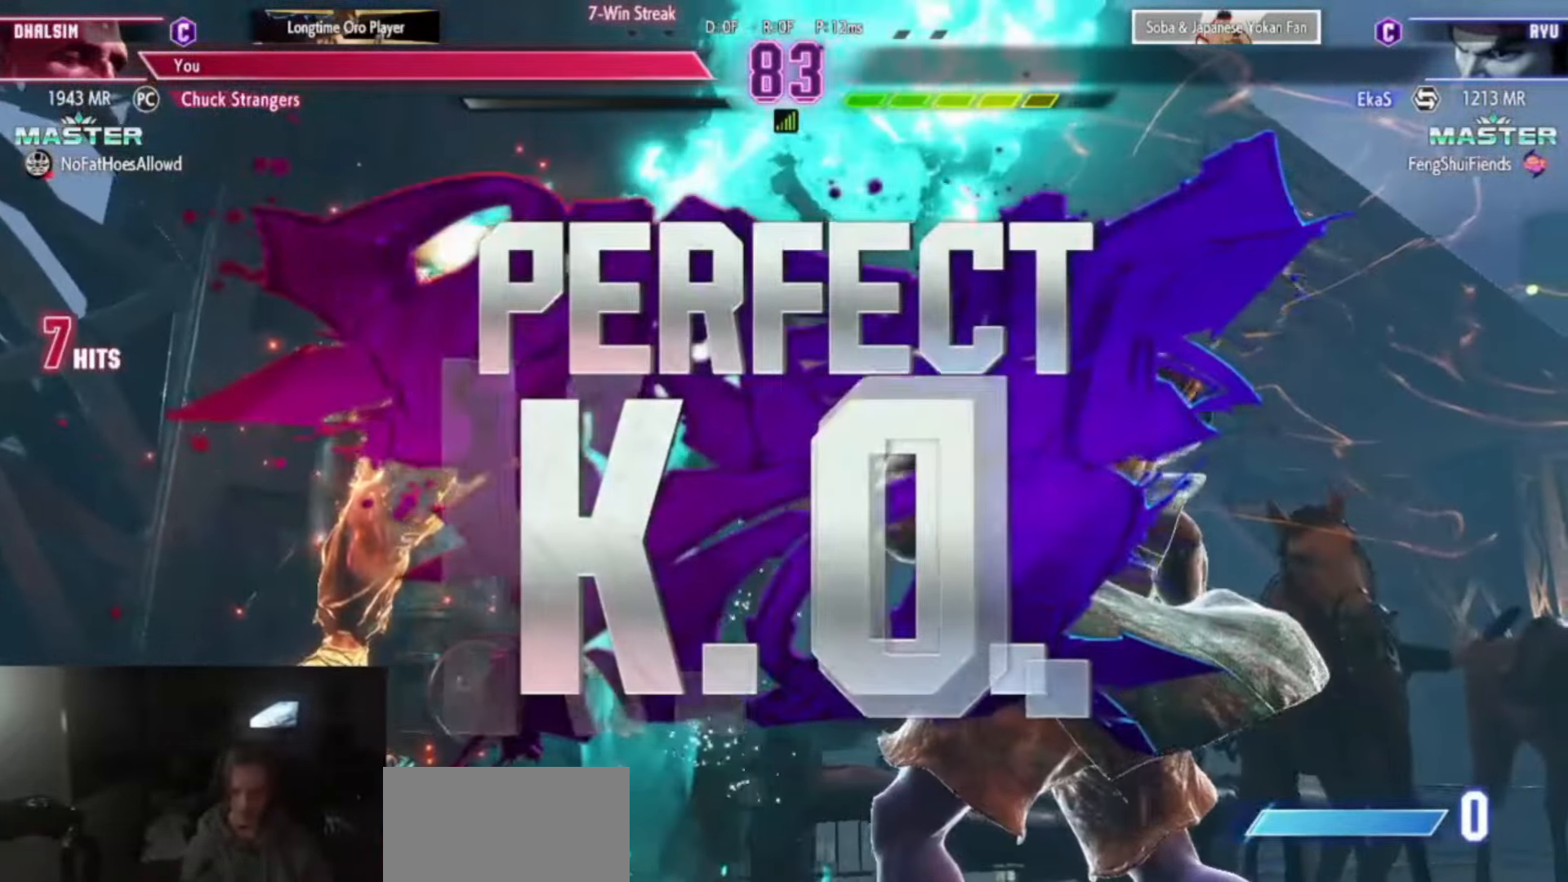
{"buttons": [], "left_stick": "center", "events": []}
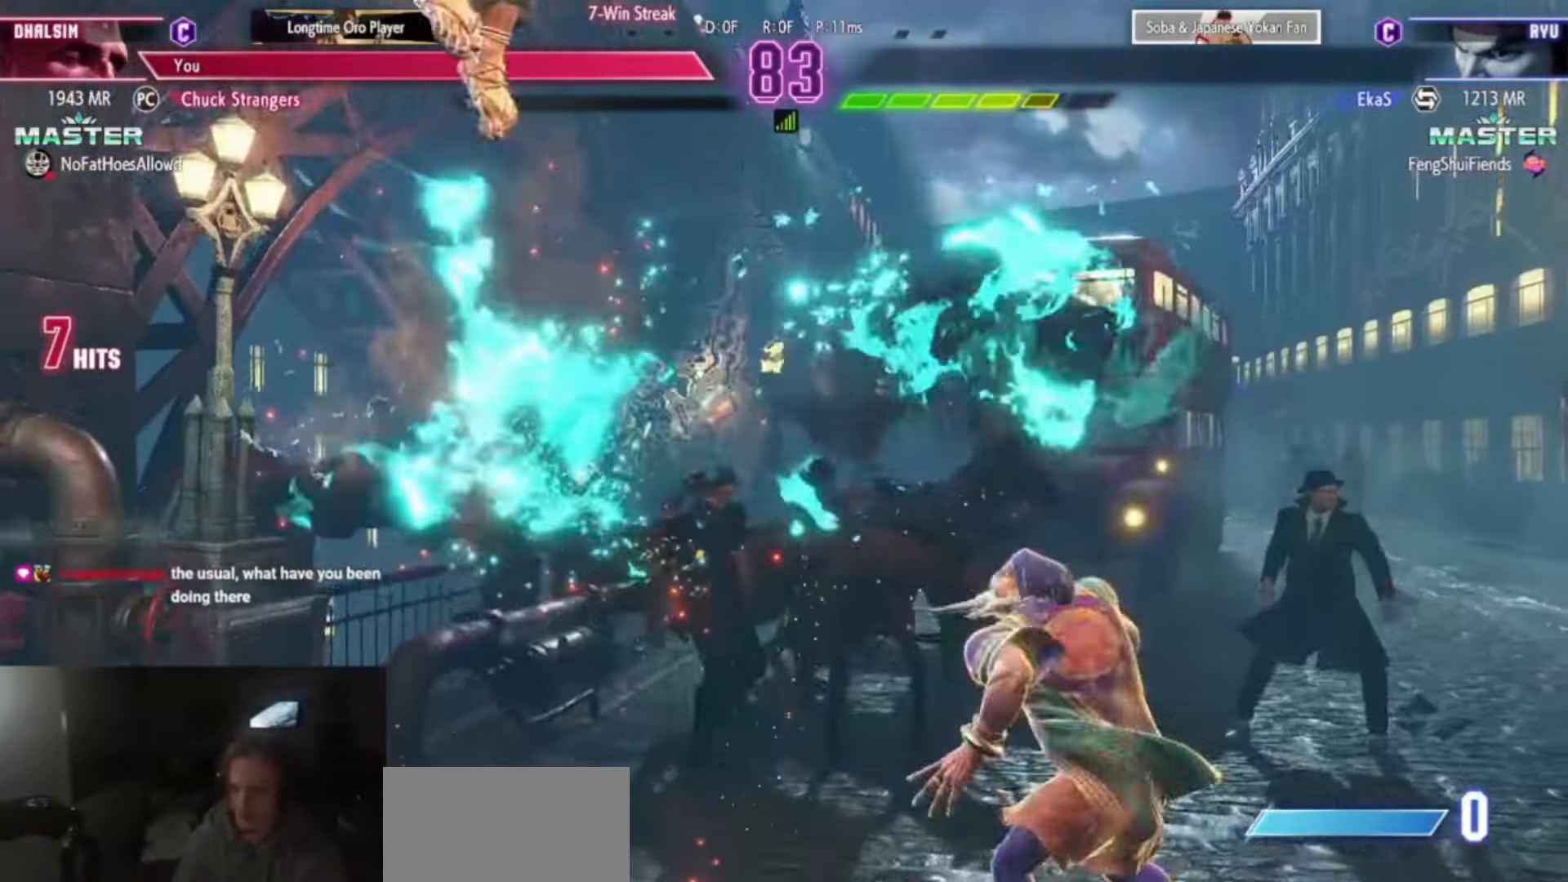
{"buttons": [], "left_stick": "center", "events": []}
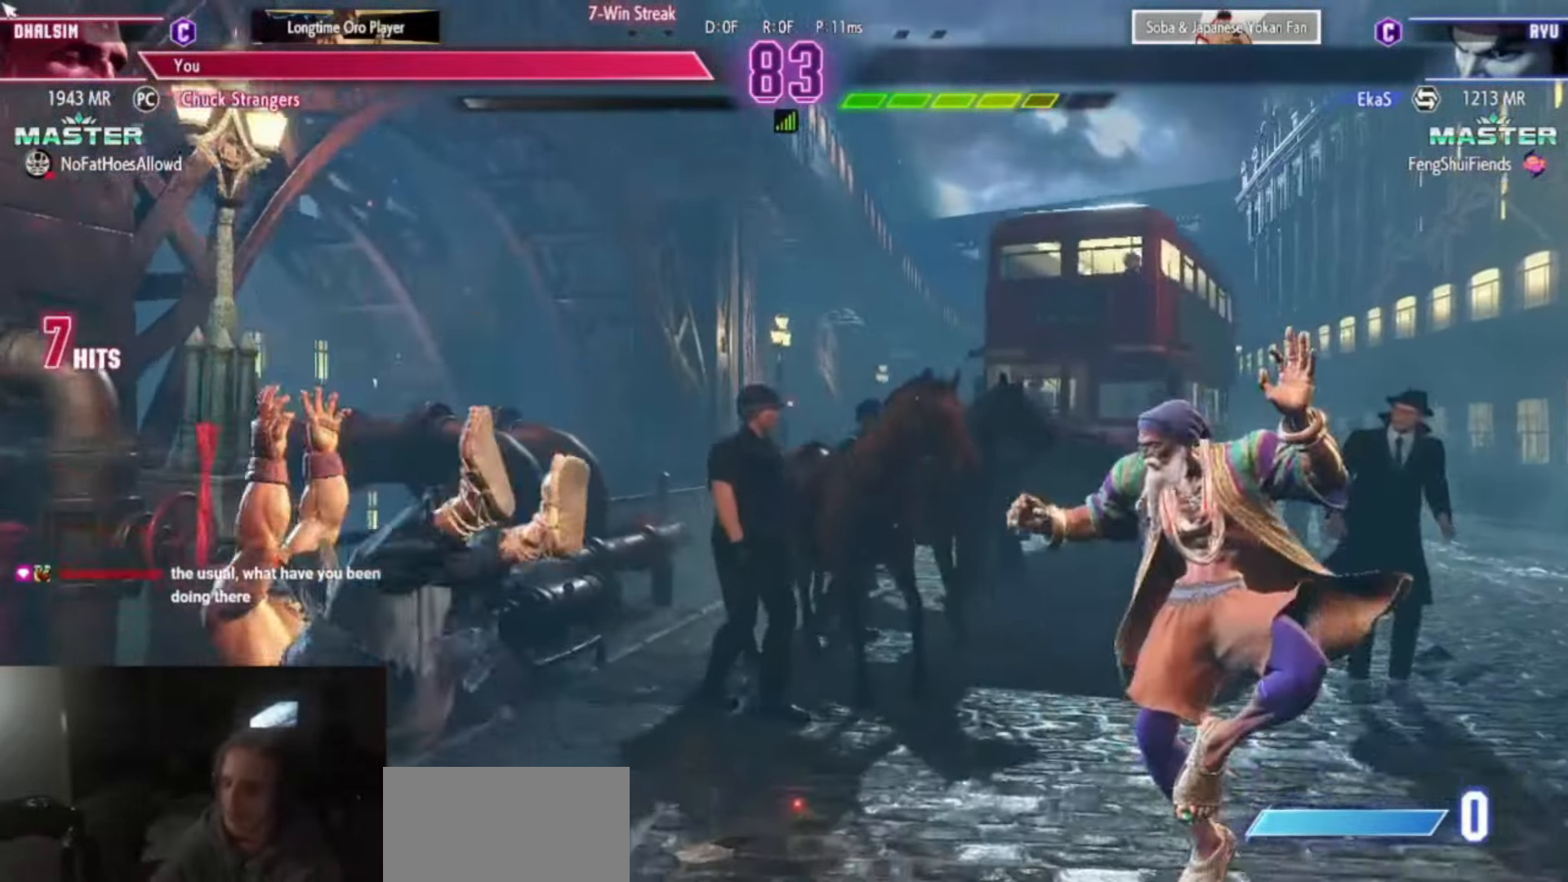
{"buttons": [], "left_stick": "right", "events": [[350, "left_stick", "right"]]}
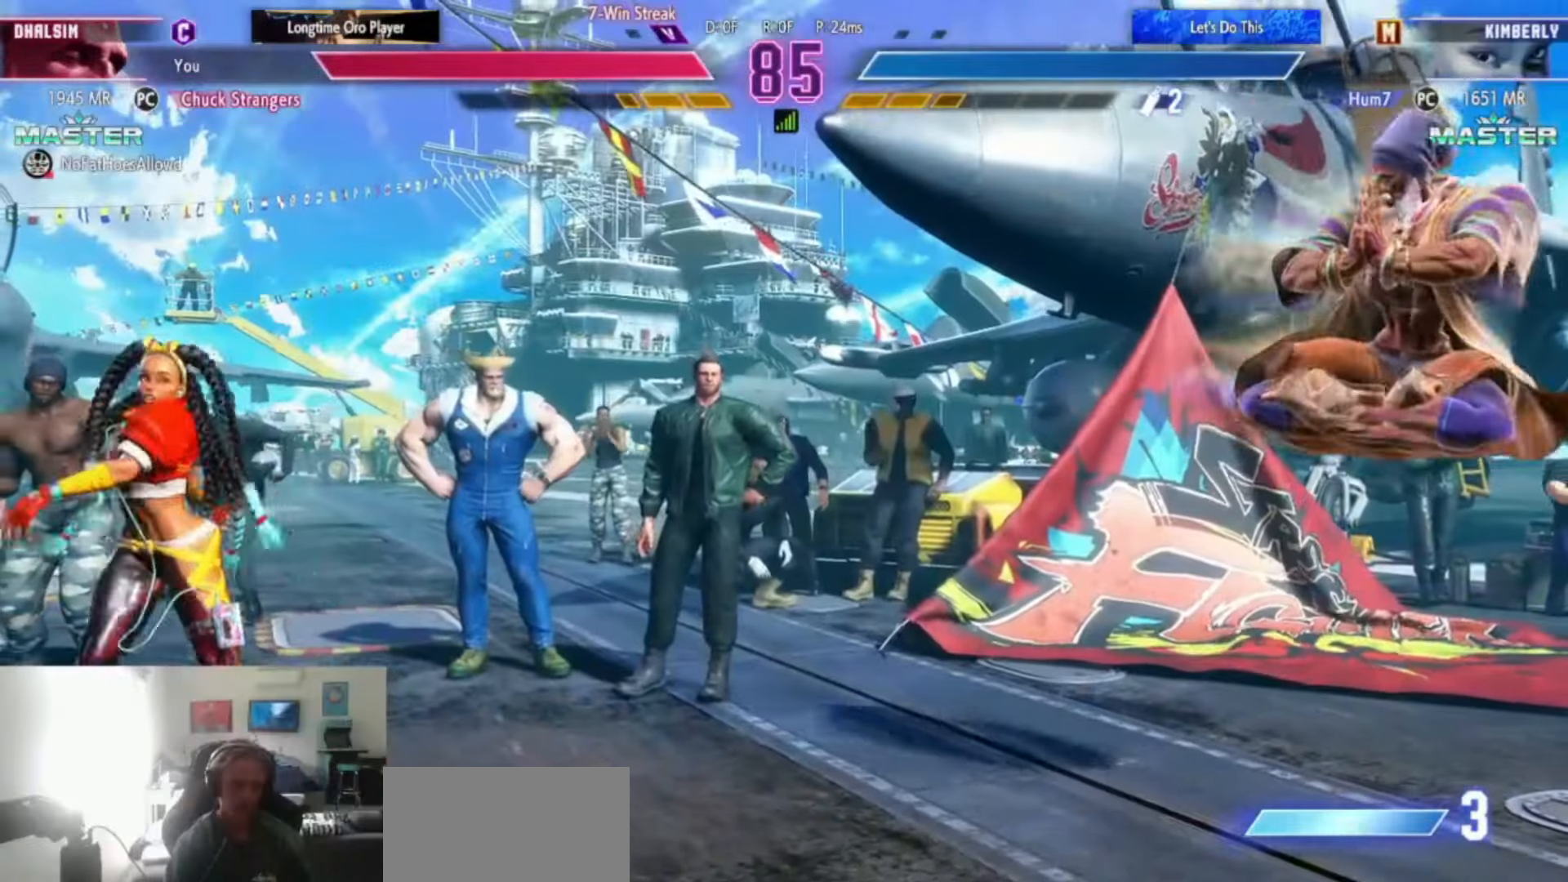
{"buttons": ["L2", "R2"], "left_stick": "left", "events": [[84, "left_stick", "center"], [334, "left_stick", "left"], [501, "L2", "down"], [501, "R2", "down"]]}
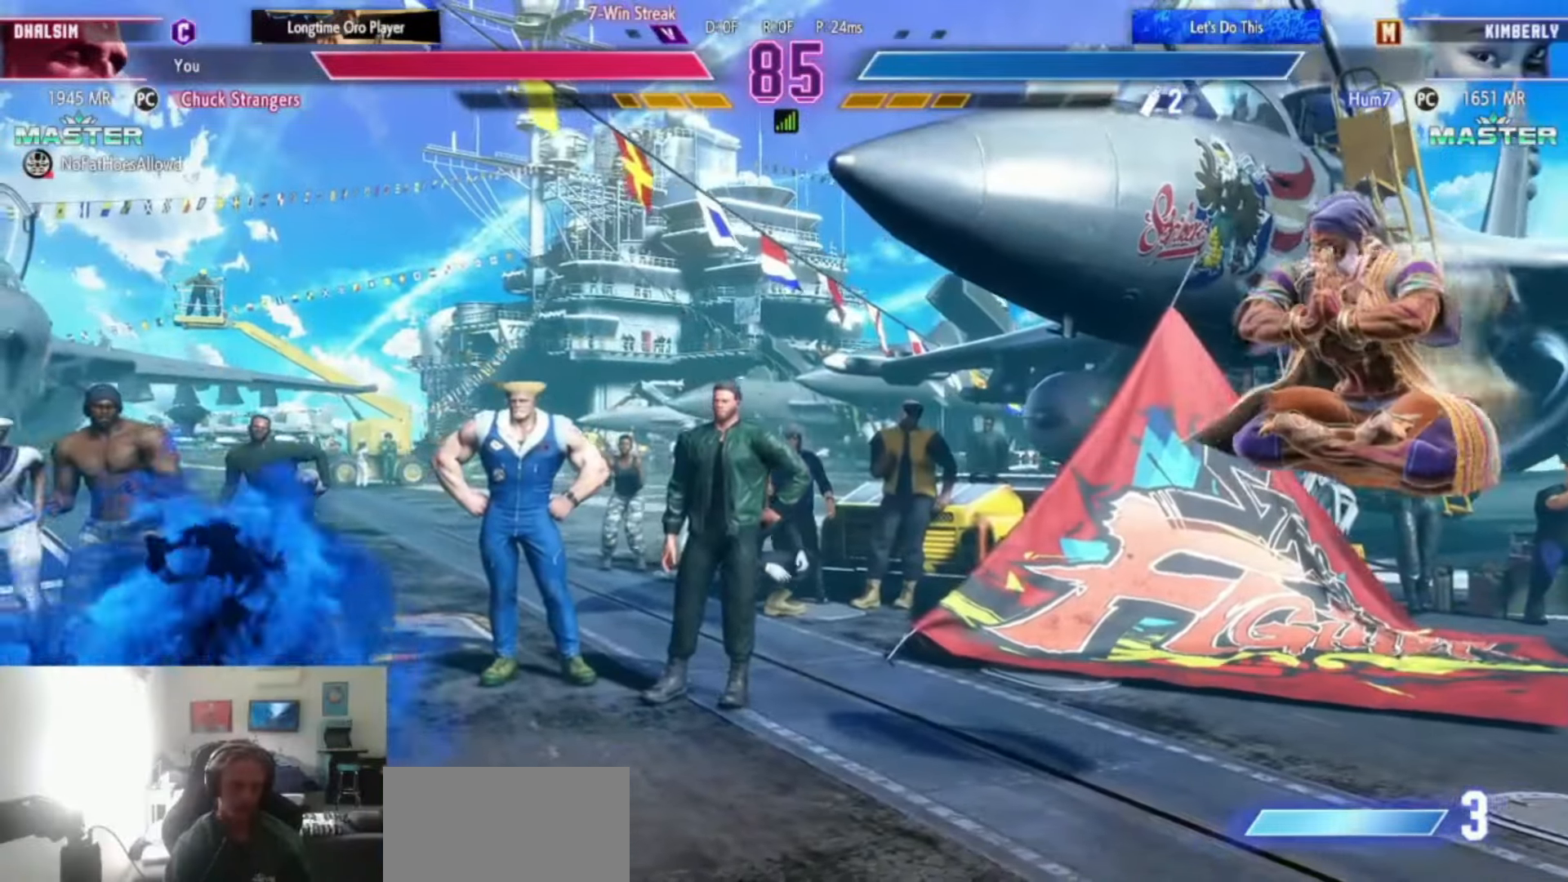
{"buttons": [], "left_stick": "right", "events": [[83, "L2", "up"], [83, "R2", "up"], [150, "left_stick", "center"], [233, "left_stick", "right"]]}
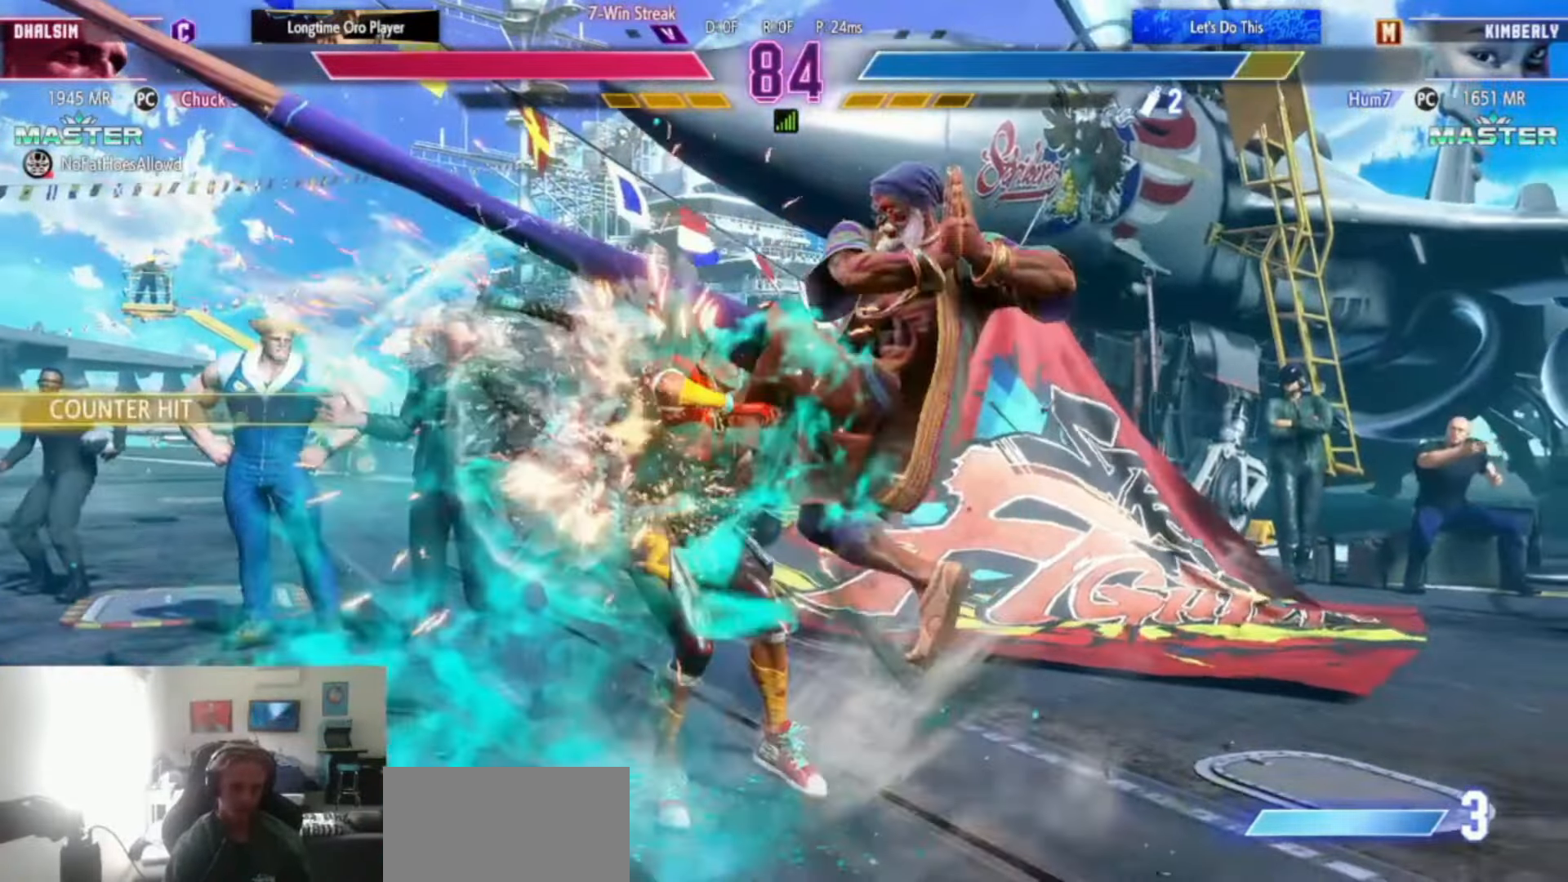
{"buttons": [], "left_stick": "center", "events": [[67, "CIRCLE", "down"], [150, "CIRCLE", "up"], [217, "left_stick", "left"], [301, "left_stick", "down"], [367, "TRIANGLE", "down"], [367, "left_stick", "right"], [417, "TRIANGLE", "up"], [417, "left_stick", "center"]]}
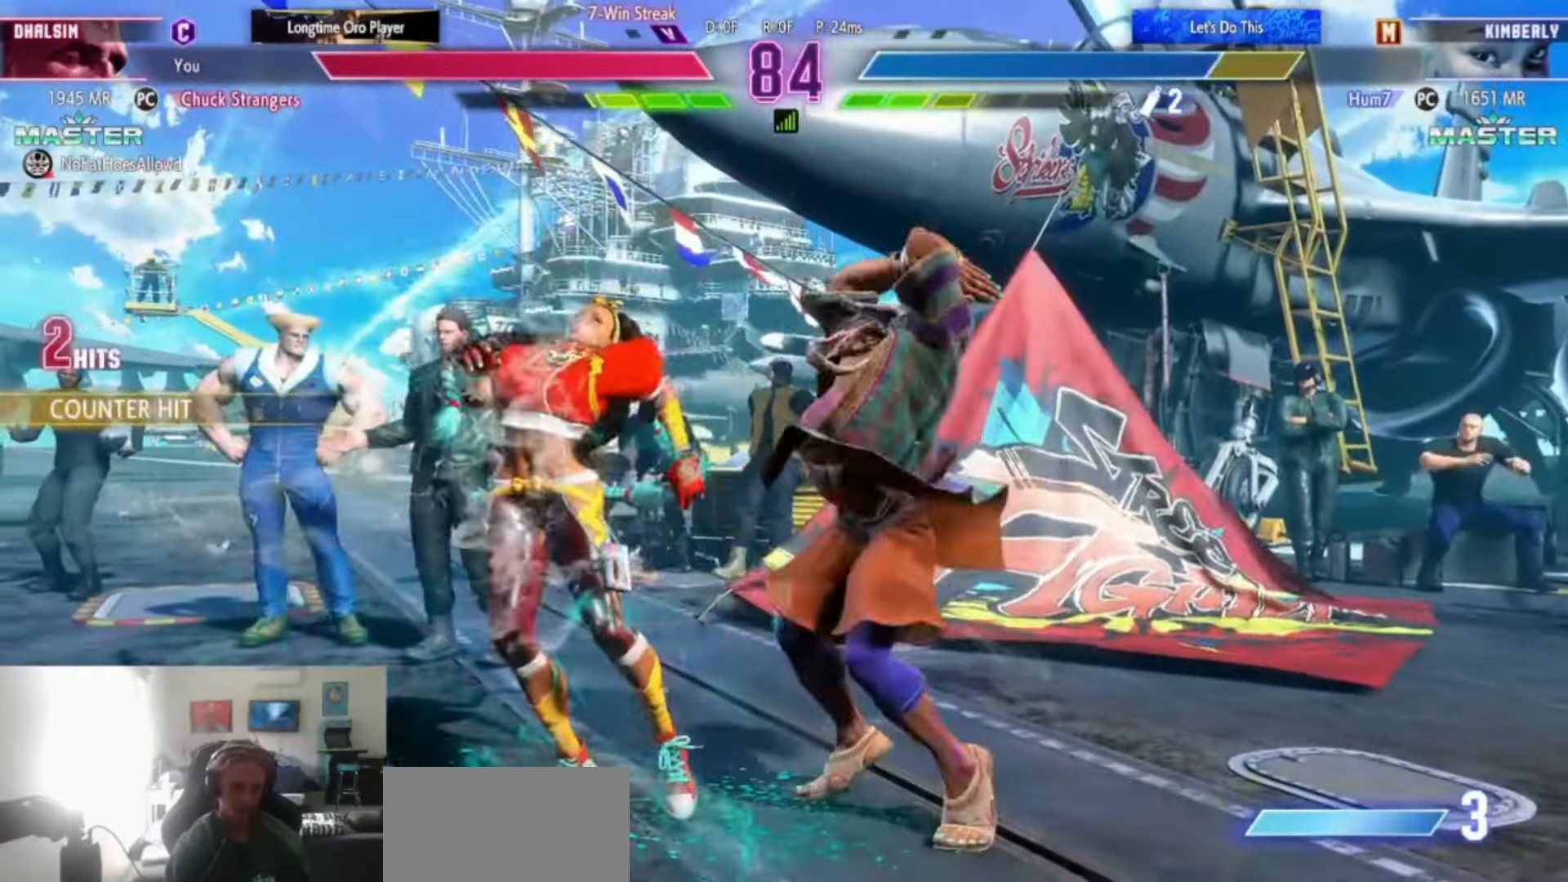
{"buttons": ["CIRCLE", "TRIANGLE"], "left_stick": "center", "events": [[33, "CIRCLE", "down"], [33, "CROSS", "down"], [67, "CIRCLE", "up"], [133, "CROSS", "up"], [334, "CIRCLE", "down"], [334, "TRIANGLE", "down"]]}
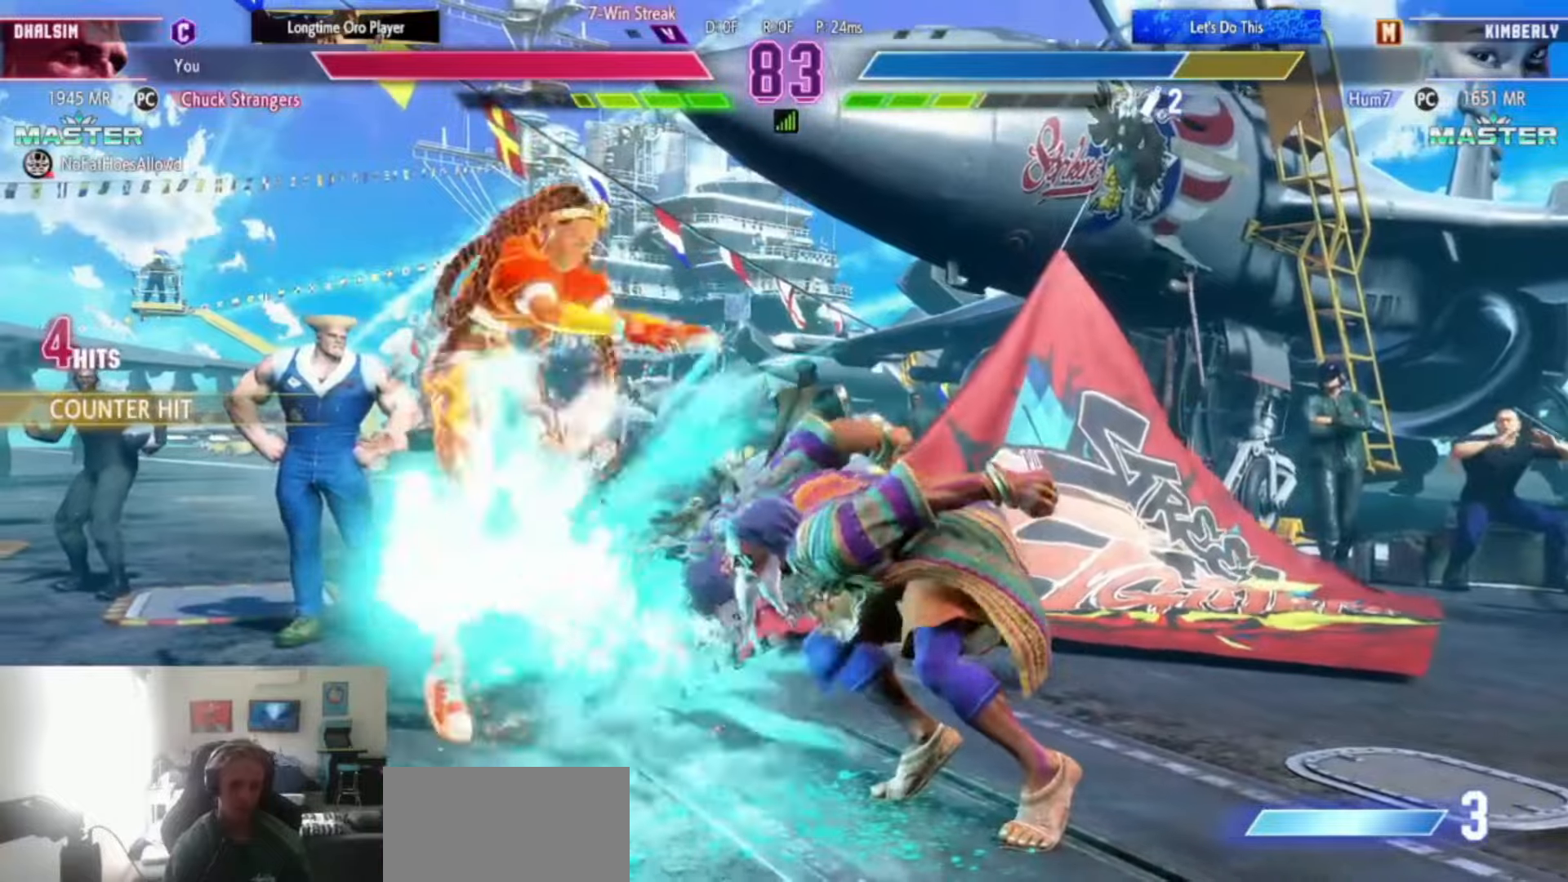
{"buttons": ["CIRCLE", "TRIANGLE"], "left_stick": "left", "events": [[283, "left_stick", "left"], [384, "left_stick", "center"], [467, "left_stick", "left"]]}
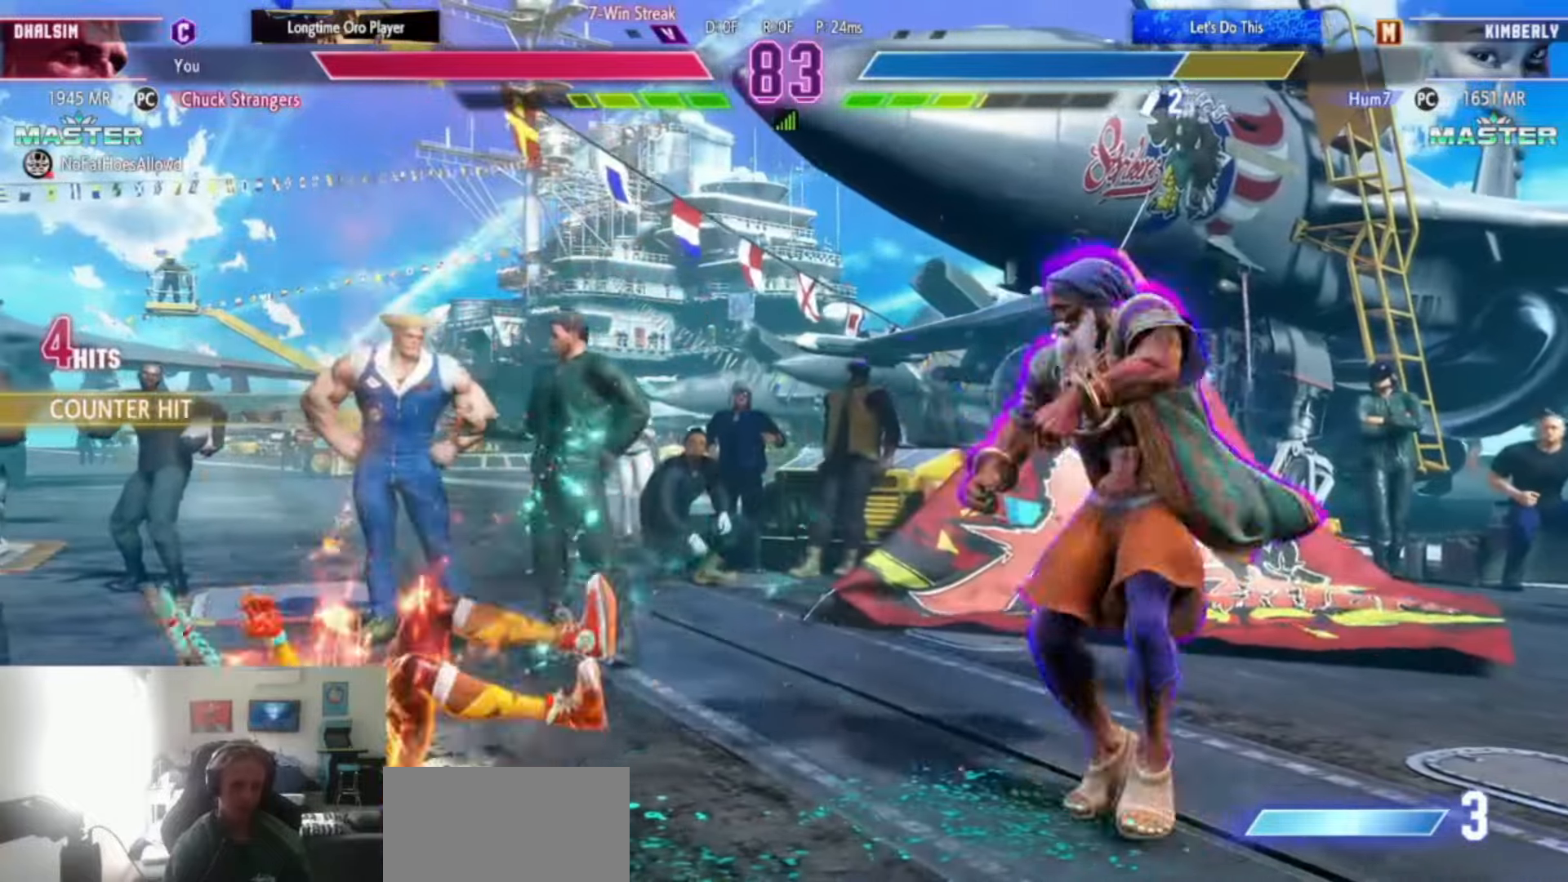
{"buttons": [], "left_stick": "center", "events": [[234, "CIRCLE", "up"], [234, "TRIANGLE", "up"], [267, "left_stick", "down-left"], [334, "CIRCLE", "down"], [434, "left_stick", "center"], [451, "CIRCLE", "up"]]}
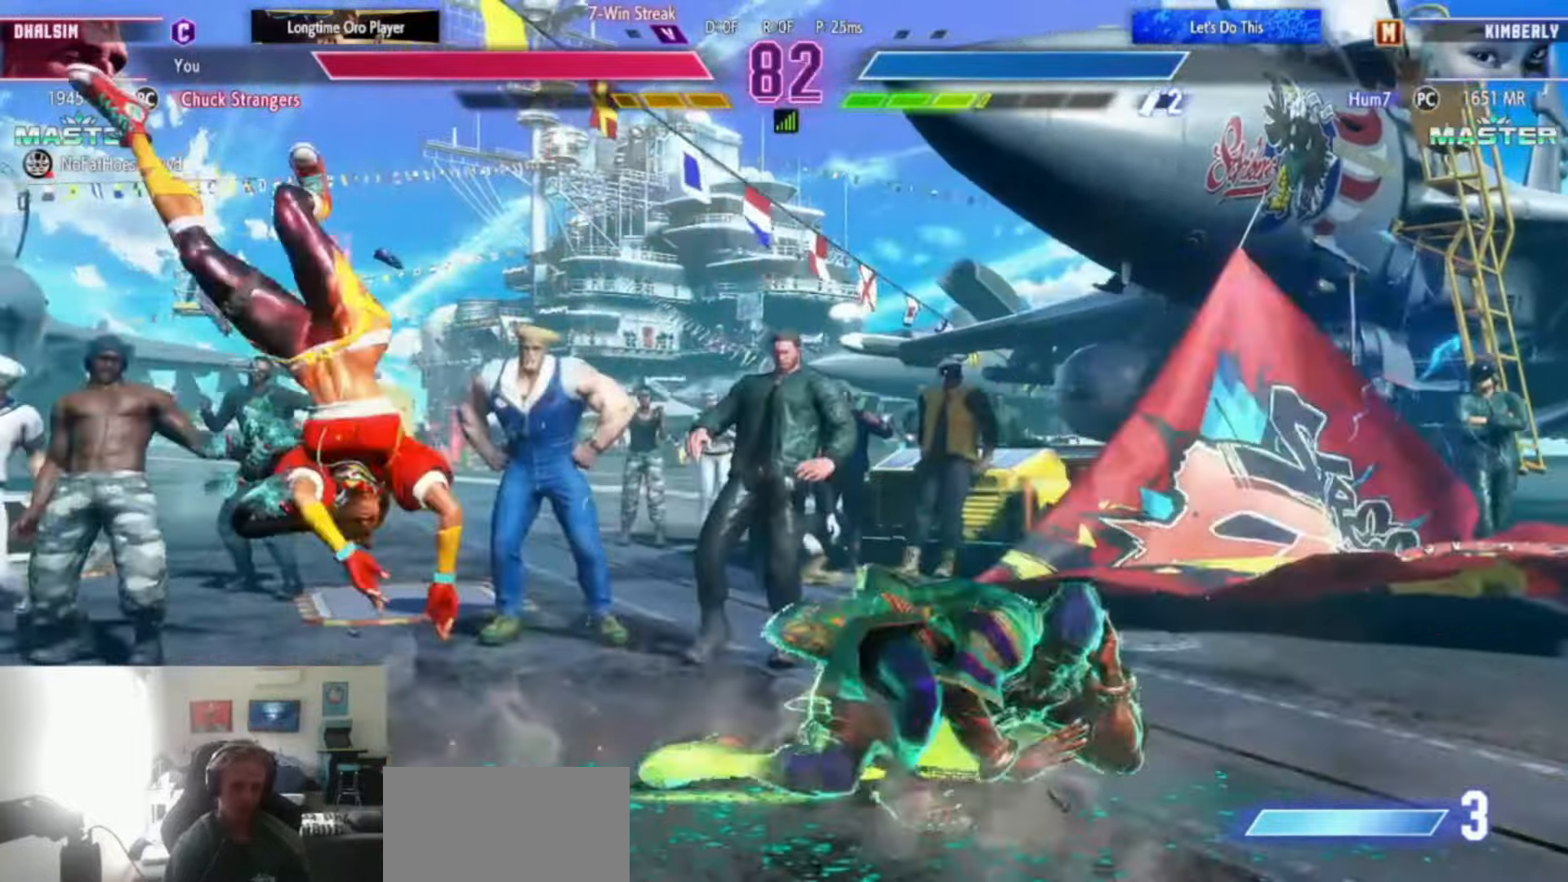
{"buttons": [], "left_stick": "down-right", "events": [[467, "left_stick", "down-right"]]}
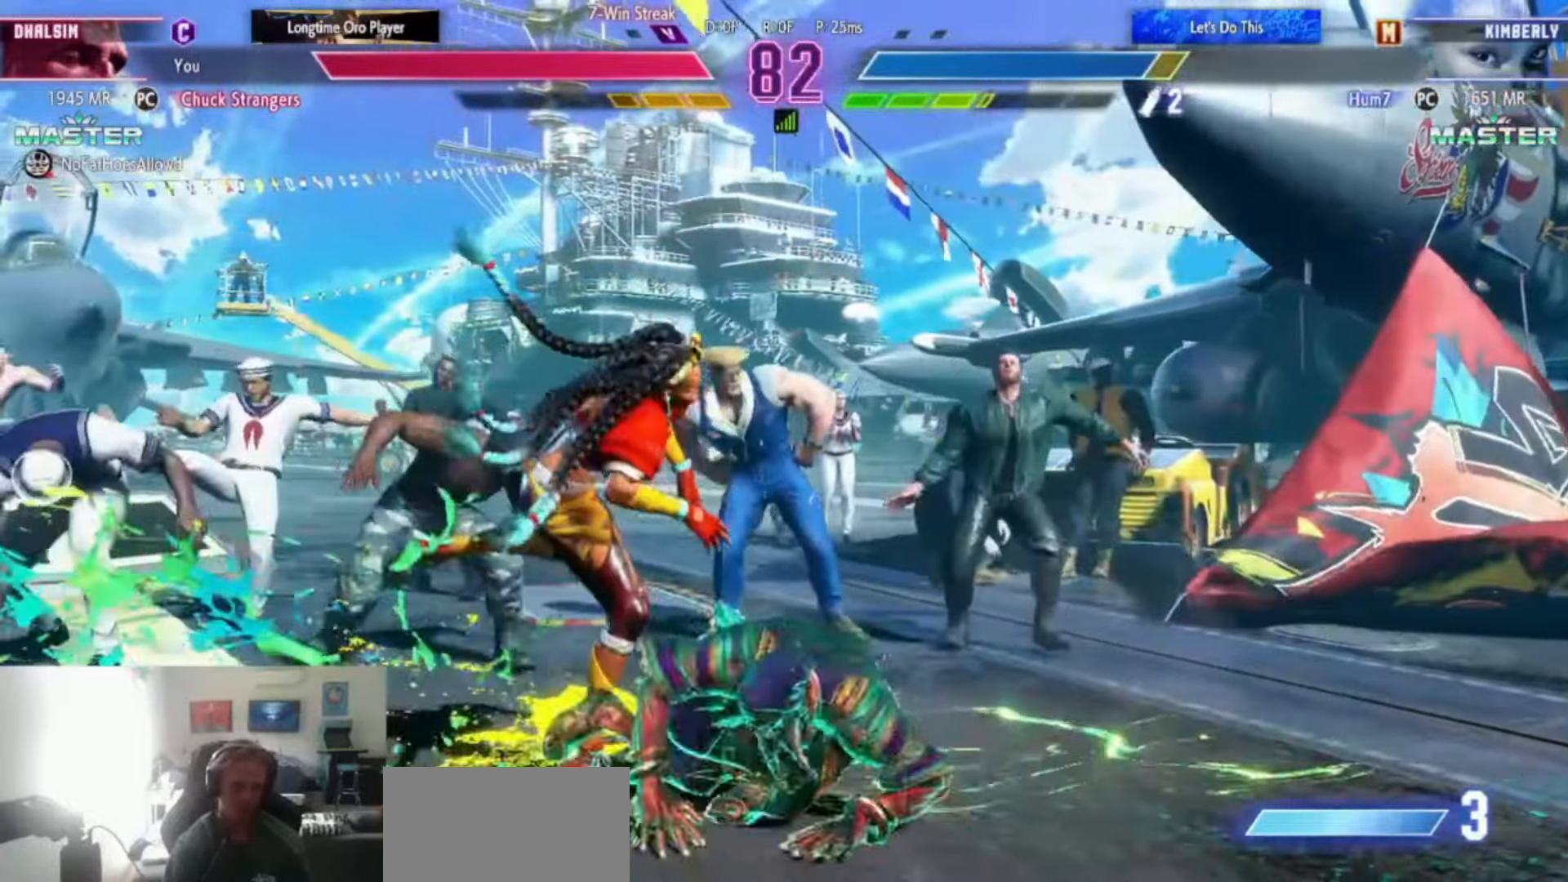
{"buttons": [], "left_stick": "center", "events": [[117, "CROSS", "down"], [217, "CROSS", "up"], [317, "SQUARE", "down"], [401, "SQUARE", "up"], [401, "left_stick", "down-left"], [467, "left_stick", "center"]]}
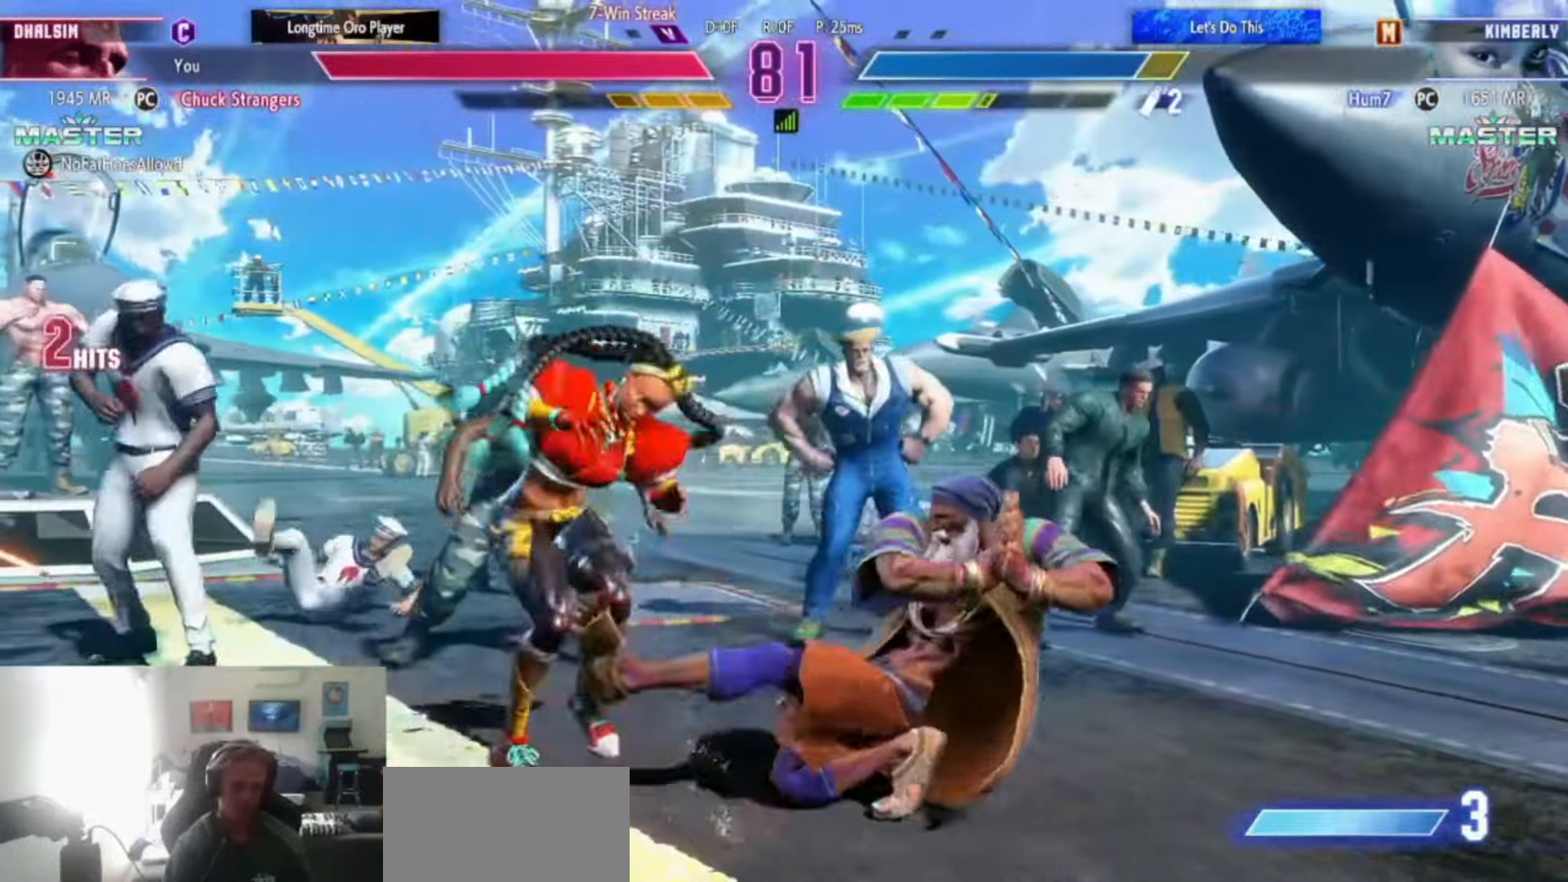
{"buttons": [], "left_stick": "center", "events": [[33, "left_stick", "down"], [150, "left_stick", "center"], [167, "TRIANGLE", "down"], [200, "TRIANGLE", "up"], [334, "CIRCLE", "down"], [367, "CROSS", "down"], [384, "CIRCLE", "up"], [434, "CROSS", "up"]]}
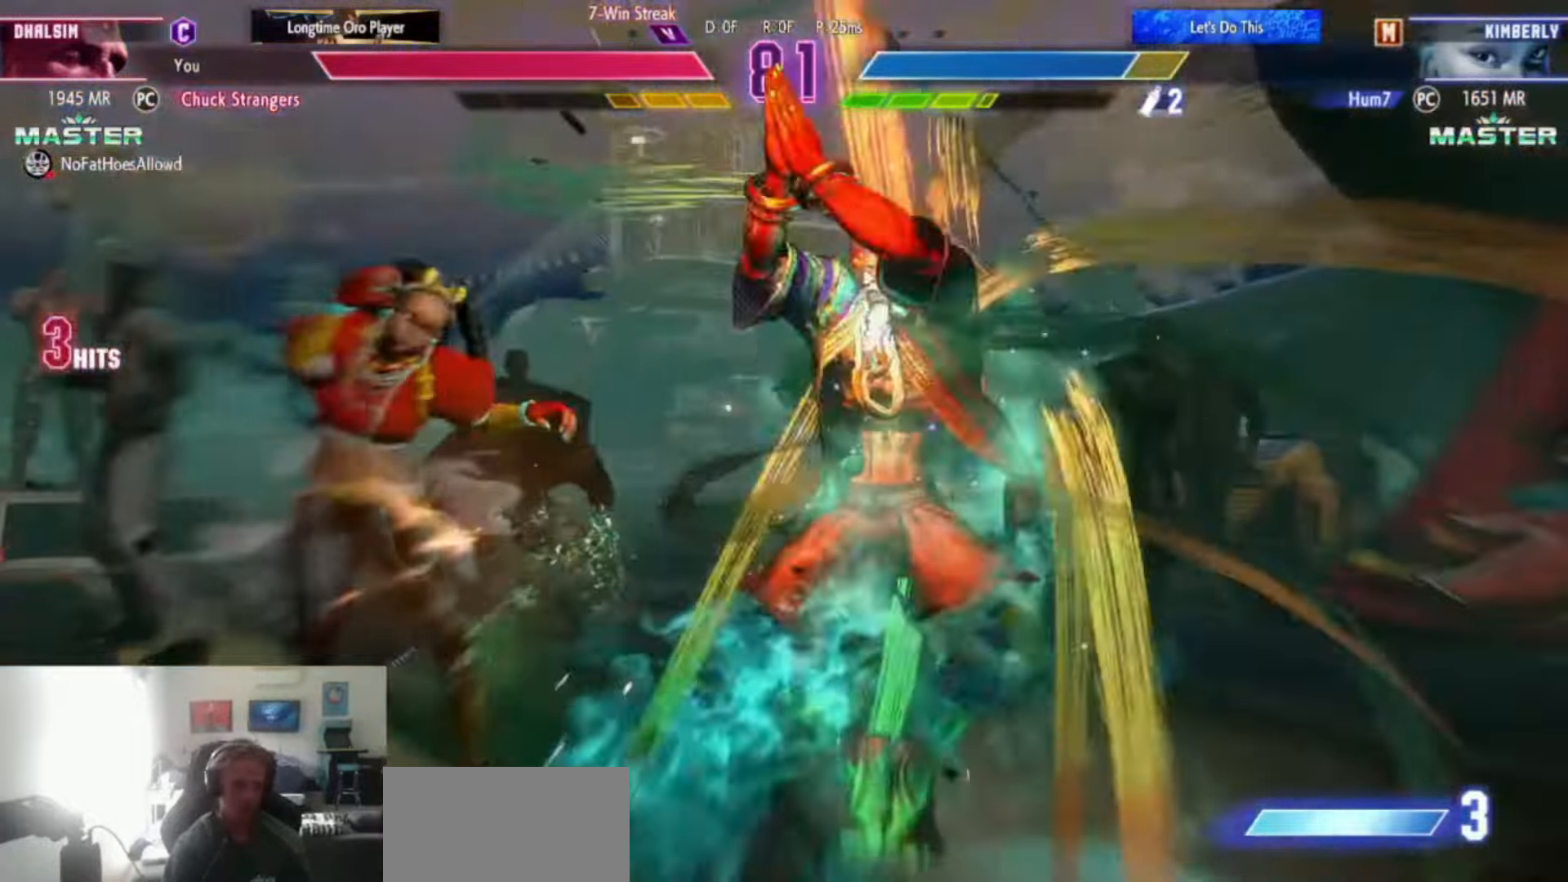
{"buttons": [], "left_stick": "center", "events": [[50, "CIRCLE", "down"], [83, "CROSS", "down"], [100, "CIRCLE", "up"], [133, "CROSS", "up"]]}
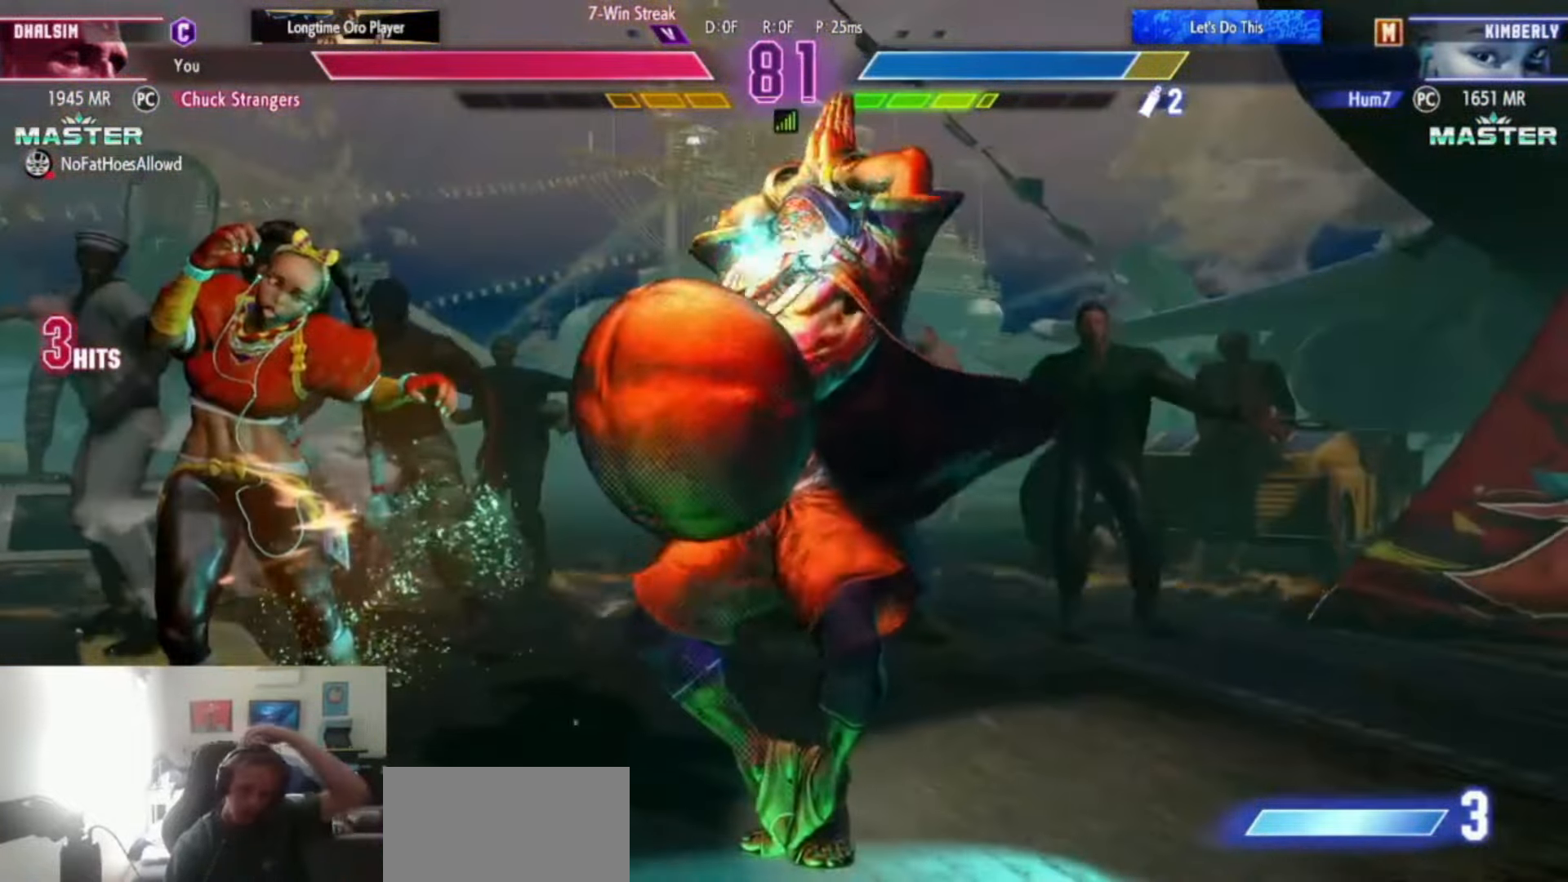
{"buttons": [], "left_stick": "center", "events": []}
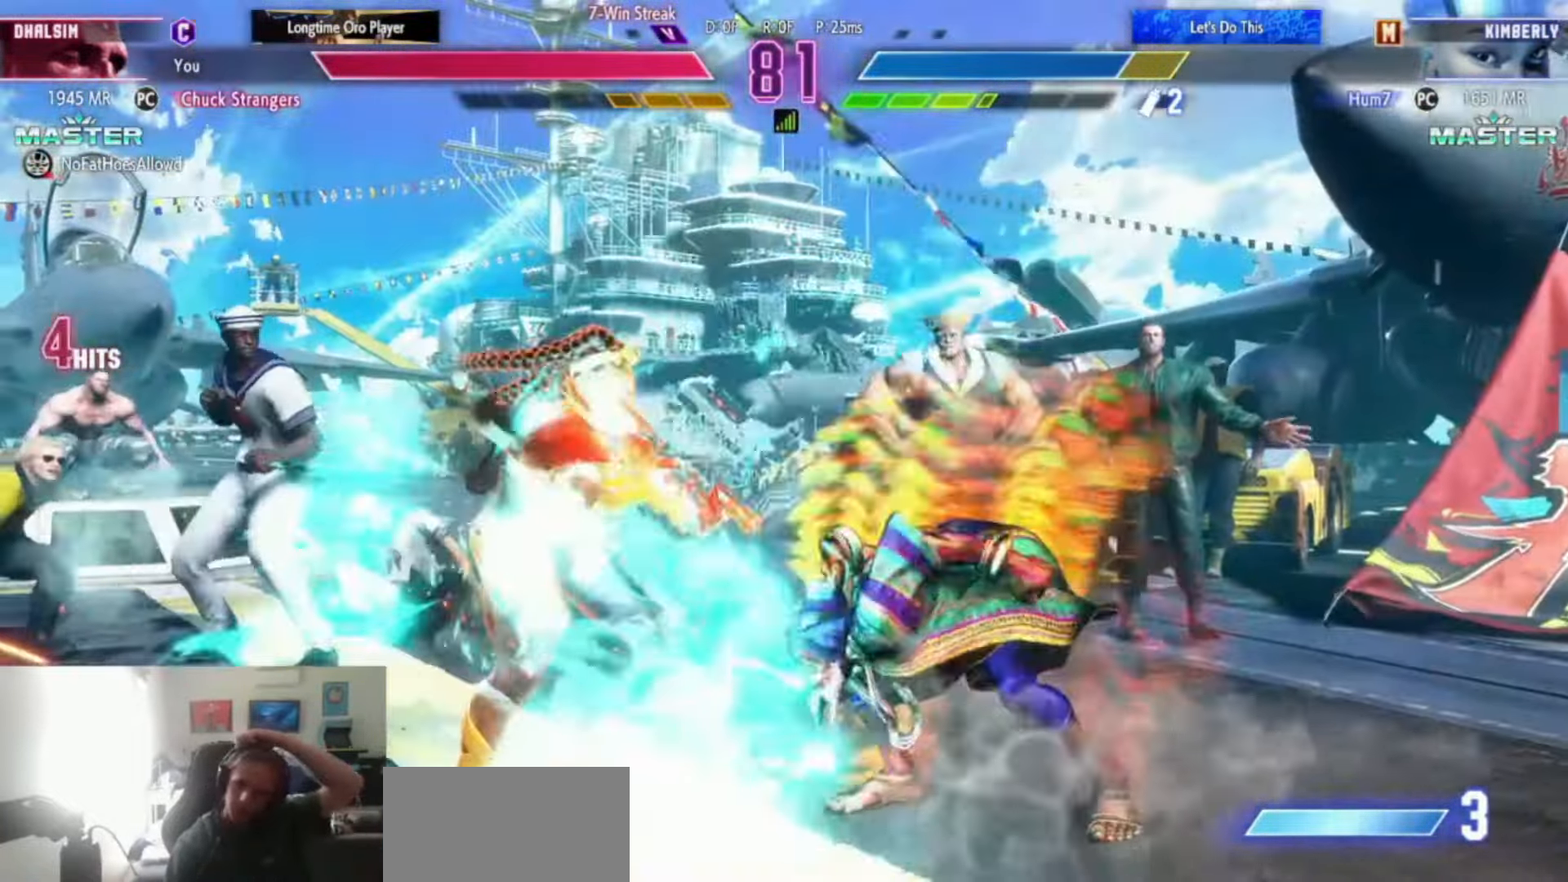
{"buttons": [], "left_stick": "center", "events": []}